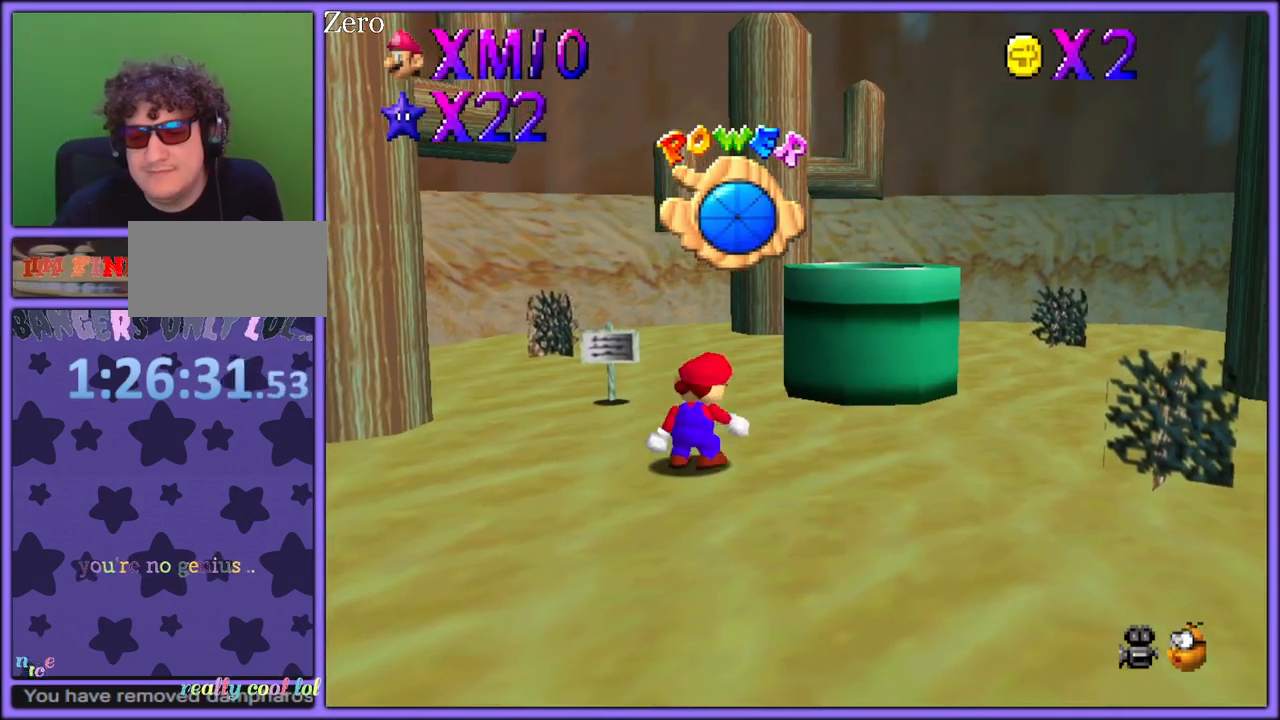
Gameplay with a controller (Nintendo layout); each line is a JSON object with the inputs held at the frame after it. "button_events" lists button changes between this image and that frame as [ms after this image, input, new state], when the widget could be followed in between (sticks are given only as held states). Not read: L1 L3 R3.
{"buttons": [], "left_stick": "up-right", "button_events": [[433, "A", "up"]]}
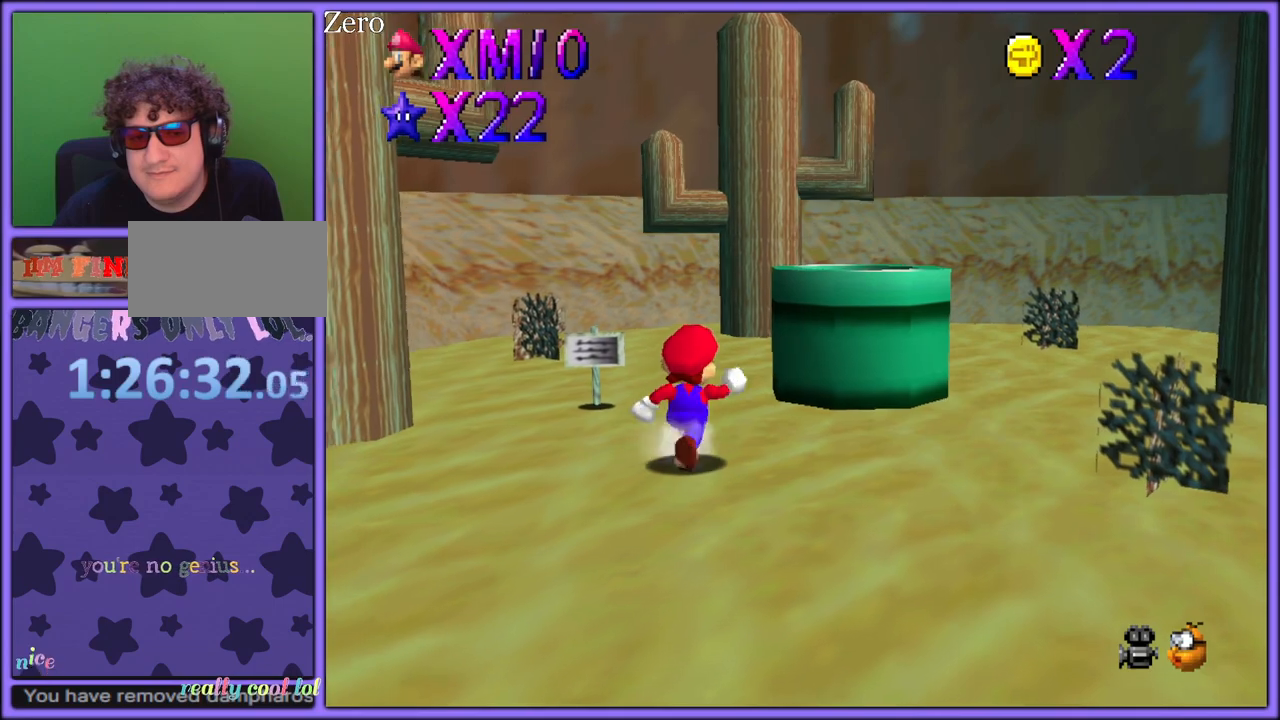
{"buttons": [], "left_stick": "up-right", "button_events": [[100, "A", "down"], [333, "B", "down"], [383, "A", "up"], [483, "B", "up"]]}
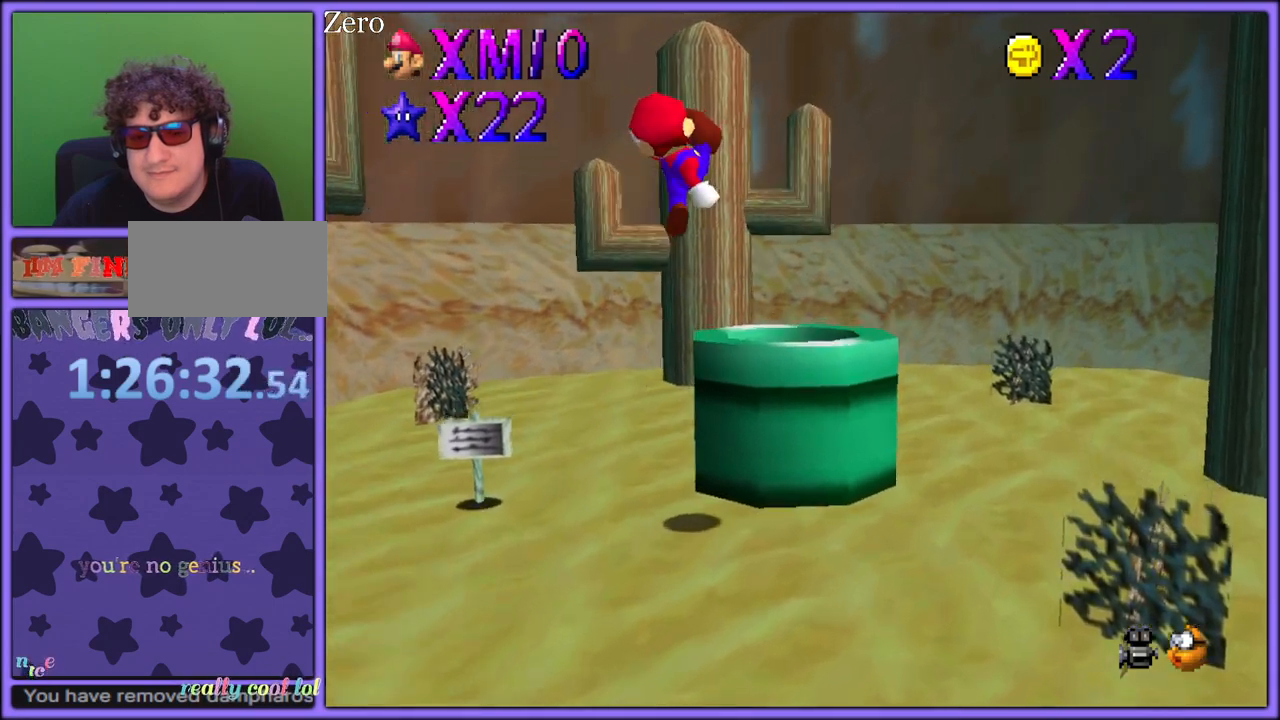
{"buttons": ["B"], "left_stick": "center", "button_events": [[500, "B", "down"]]}
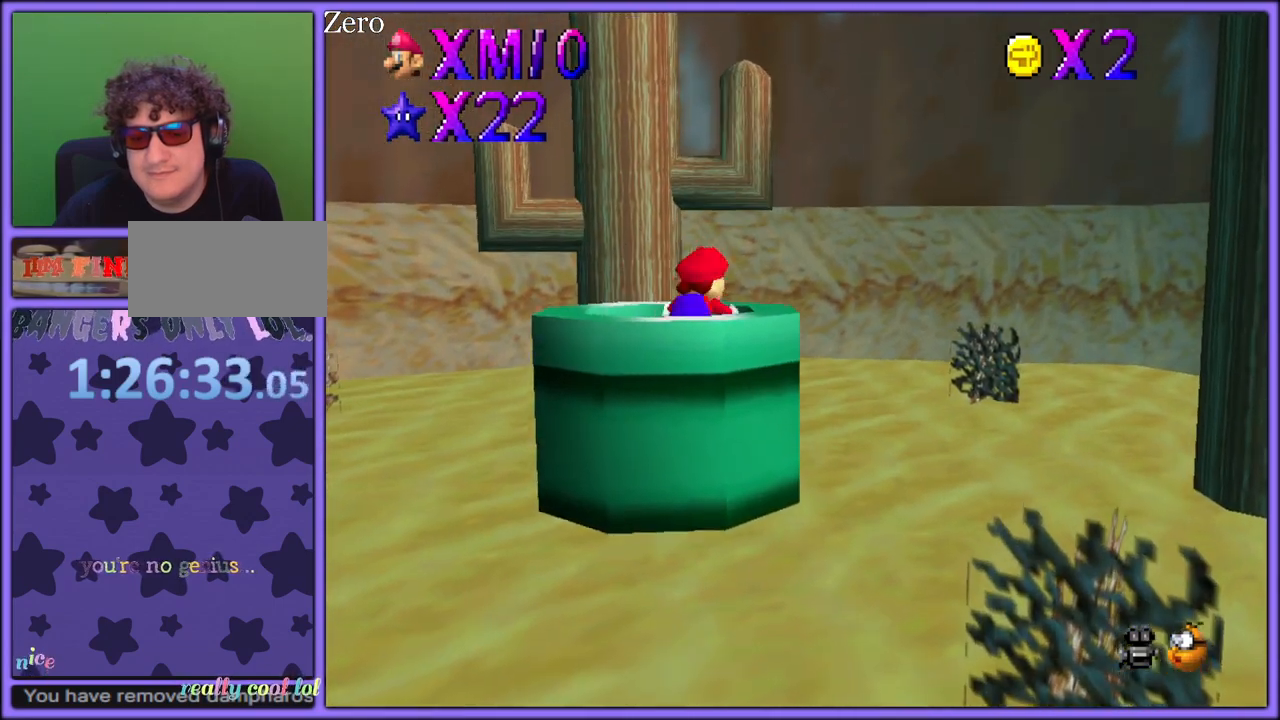
{"buttons": ["A", "B"], "left_stick": "center", "button_events": [[117, "B", "up"], [283, "B", "down"], [417, "A", "down"], [417, "B", "up"], [483, "B", "down"]]}
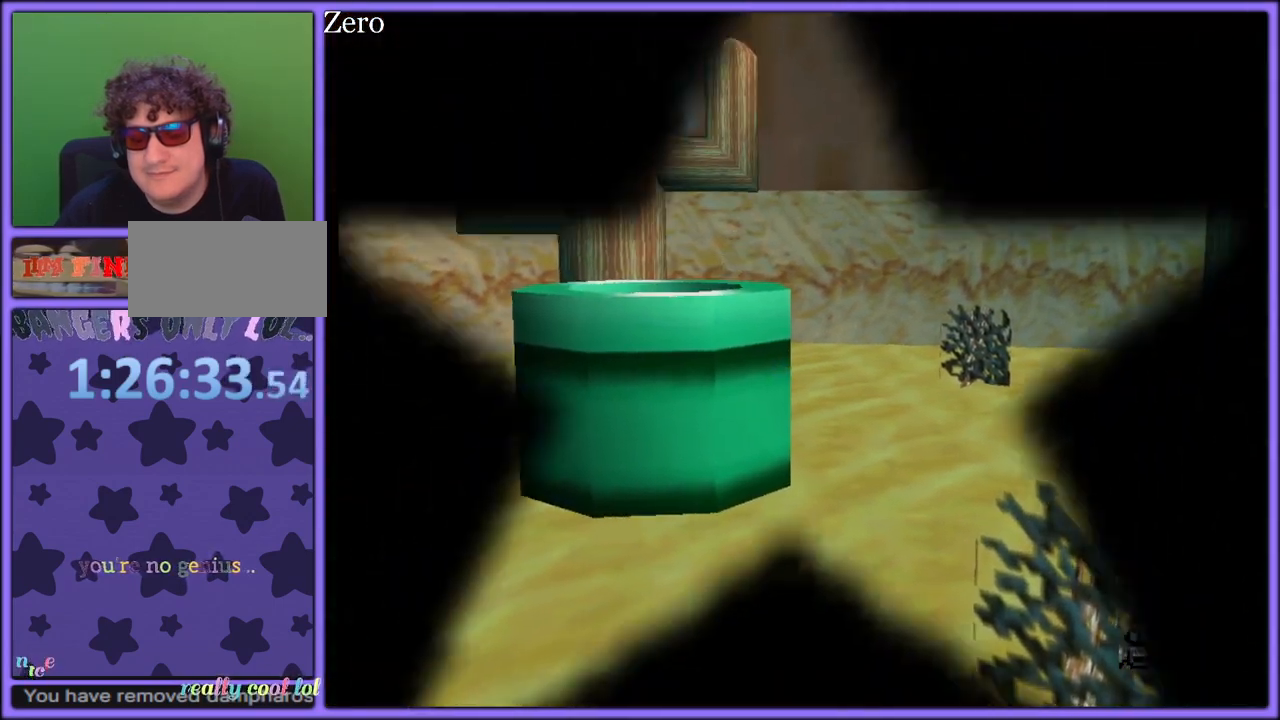
{"buttons": ["B"], "left_stick": "center", "button_events": [[17, "A", "up"], [100, "A", "down"], [117, "B", "up"], [167, "B", "down"], [183, "A", "up"], [250, "A", "down"], [267, "B", "up"], [317, "B", "down"], [333, "A", "up"], [417, "A", "down"], [483, "A", "up"]]}
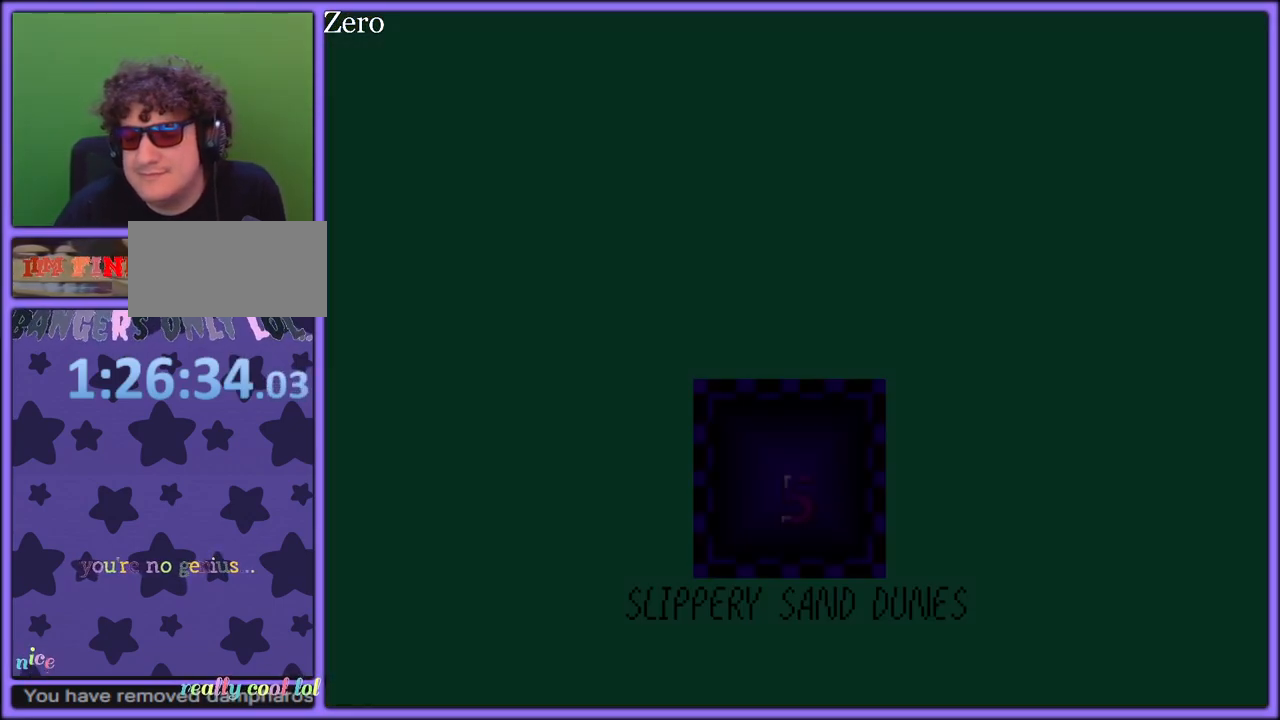
{"buttons": ["A", "B"], "left_stick": "center", "button_events": [[50, "A", "down"], [117, "A", "up"], [200, "A", "down"], [267, "A", "up"], [333, "A", "down"], [350, "B", "up"], [433, "A", "up"], [433, "B", "down"], [500, "A", "down"]]}
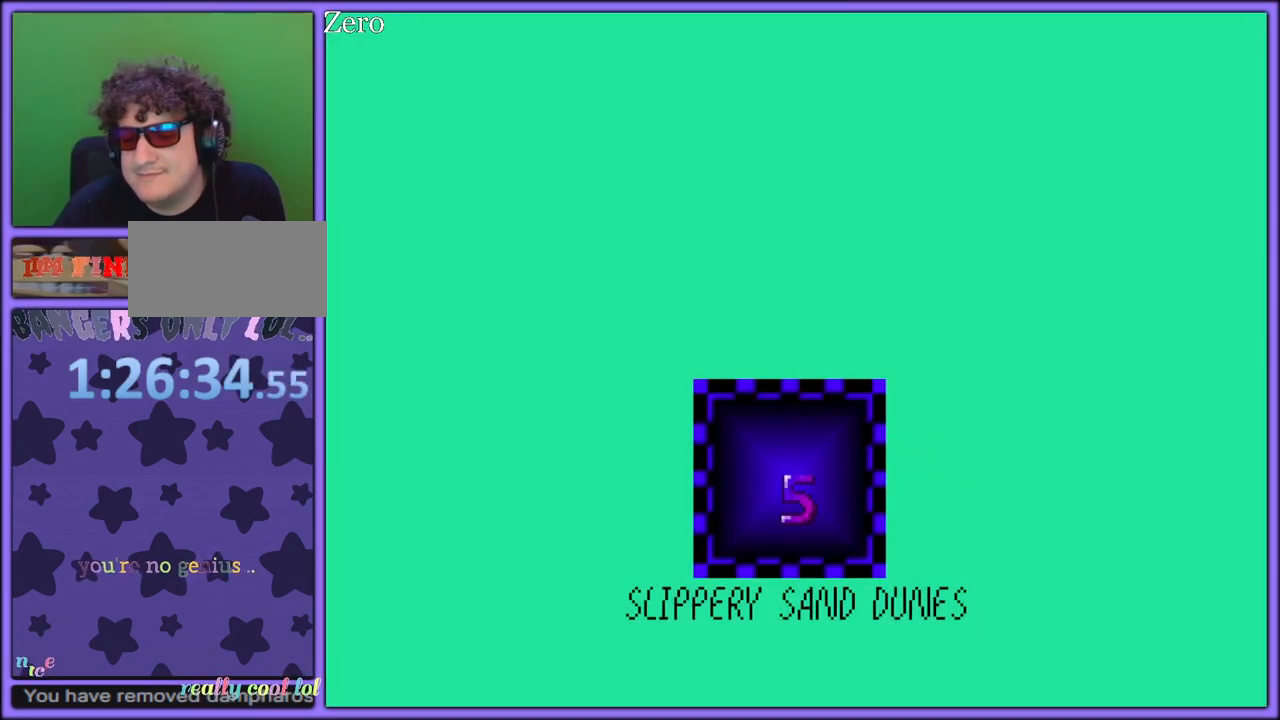
{"buttons": ["B"], "left_stick": "center", "button_events": [[67, "A", "up"], [133, "A", "down"], [200, "A", "up"], [250, "A", "down"], [267, "B", "up"], [367, "A", "up"], [367, "B", "down"], [400, "A", "down"], [483, "A", "up"]]}
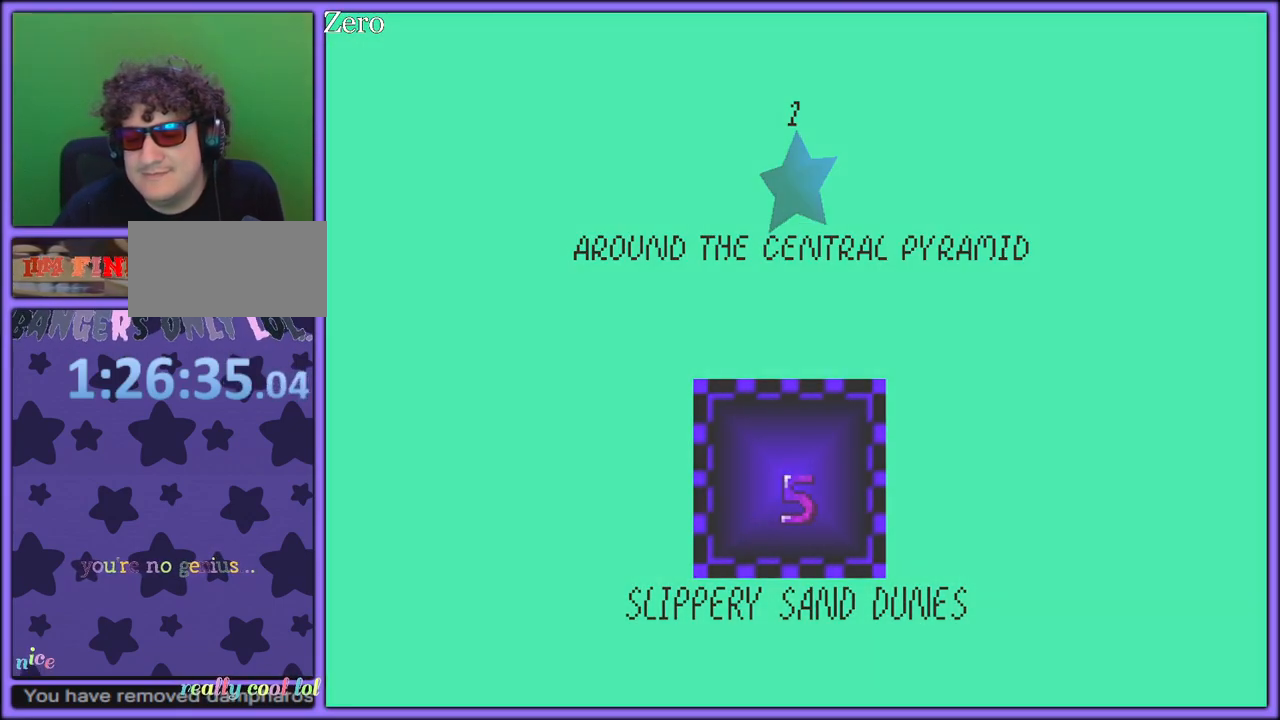
{"buttons": [], "left_stick": "center", "button_events": [[33, "A", "down"], [100, "A", "up"], [133, "A", "down"], [233, "A", "up"], [267, "A", "down"], [350, "A", "up"], [400, "B", "up"]]}
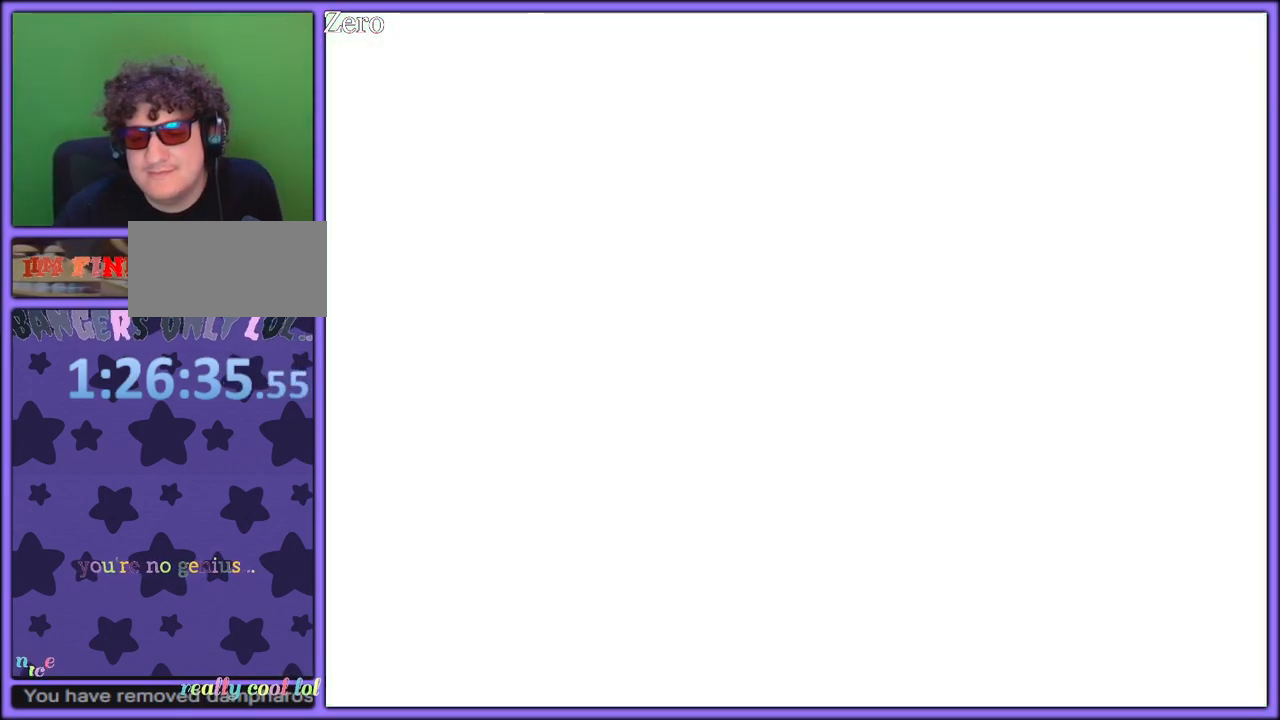
{"buttons": [], "left_stick": "up", "button_events": []}
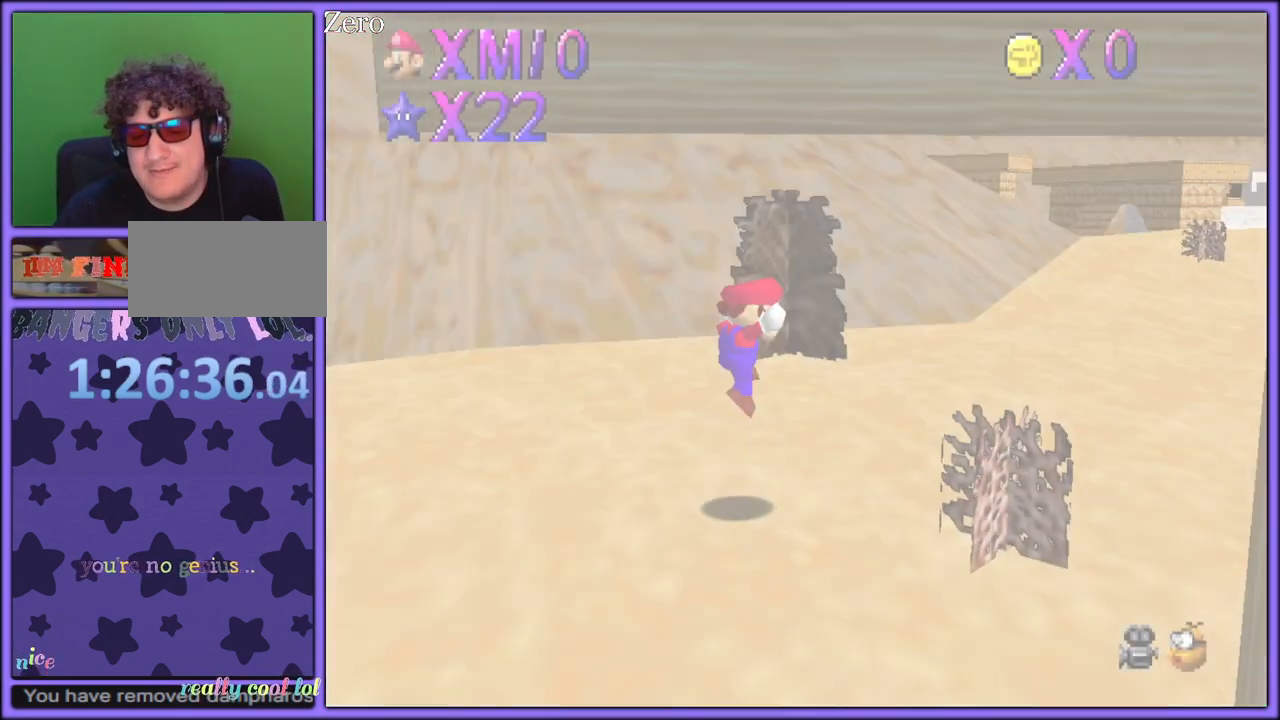
{"buttons": ["C_LEFT"], "left_stick": "up-right", "button_events": [[400, "C_LEFT", "down"]]}
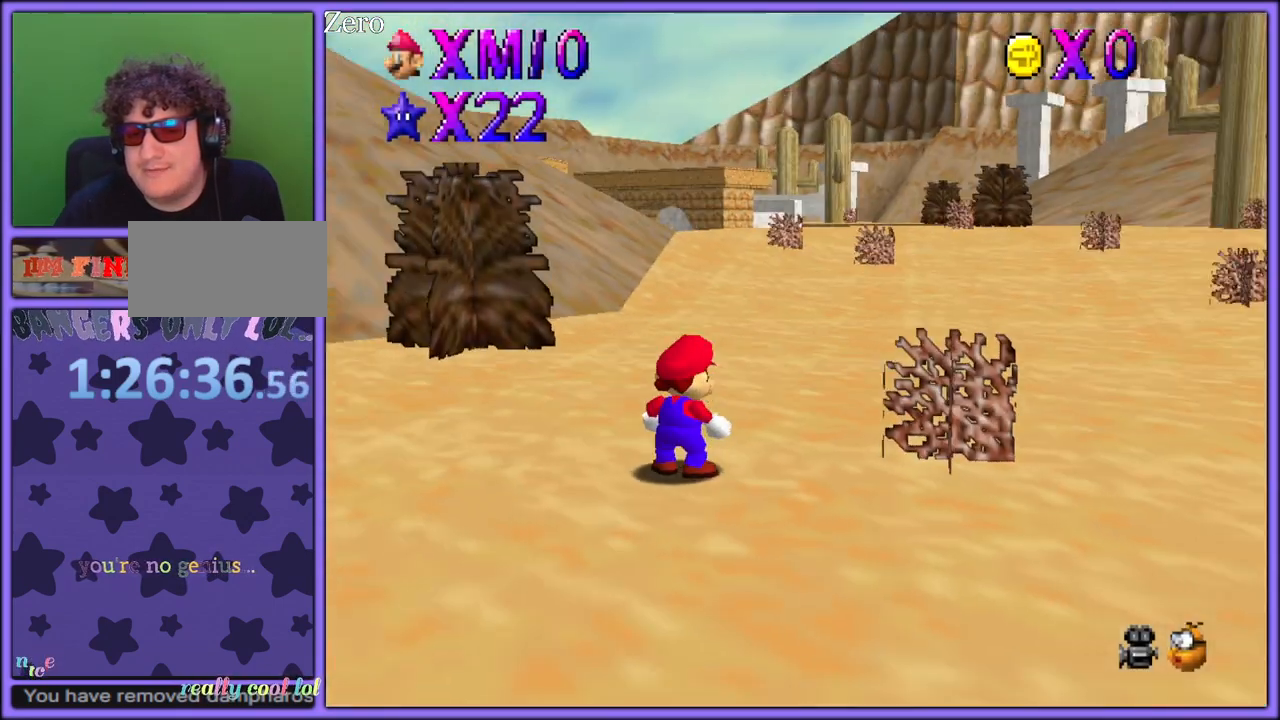
{"buttons": [], "left_stick": "up-right", "button_events": [[50, "C_LEFT", "up"]]}
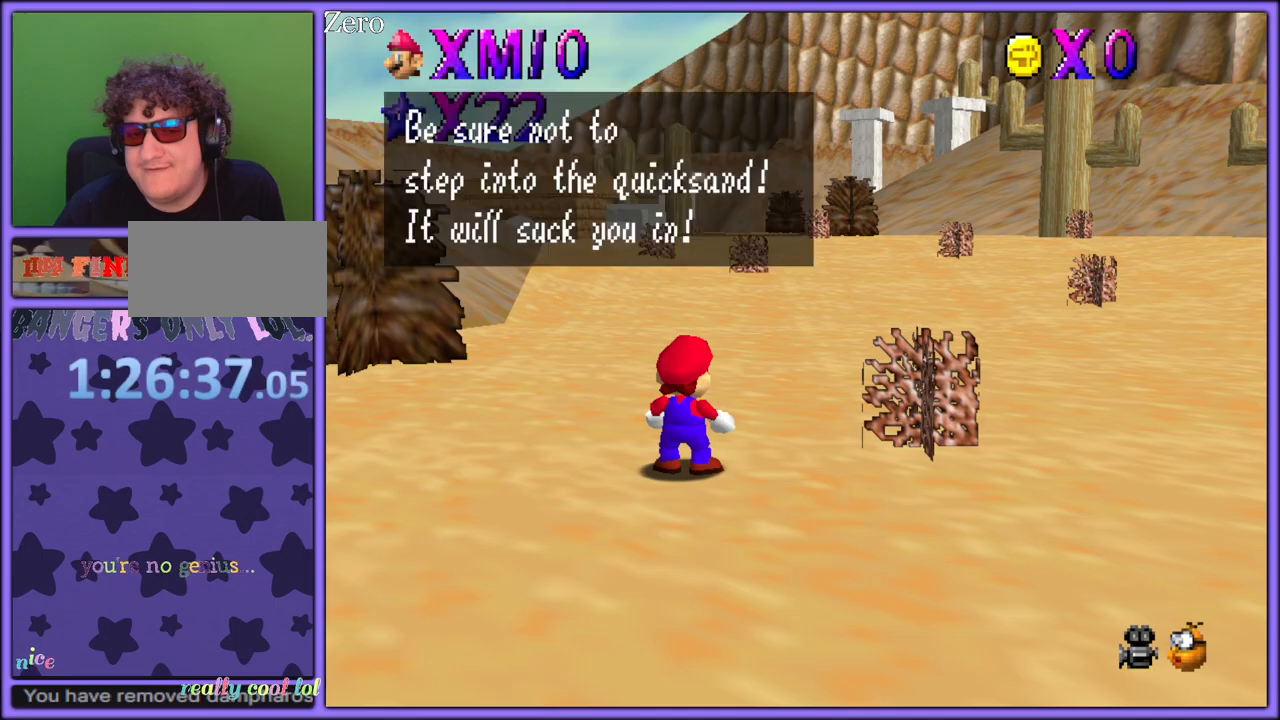
{"buttons": ["A"], "left_stick": "up-right", "button_events": [[33, "A", "down"], [150, "A", "up"], [317, "C_LEFT", "down"], [433, "C_LEFT", "up"], [500, "A", "down"]]}
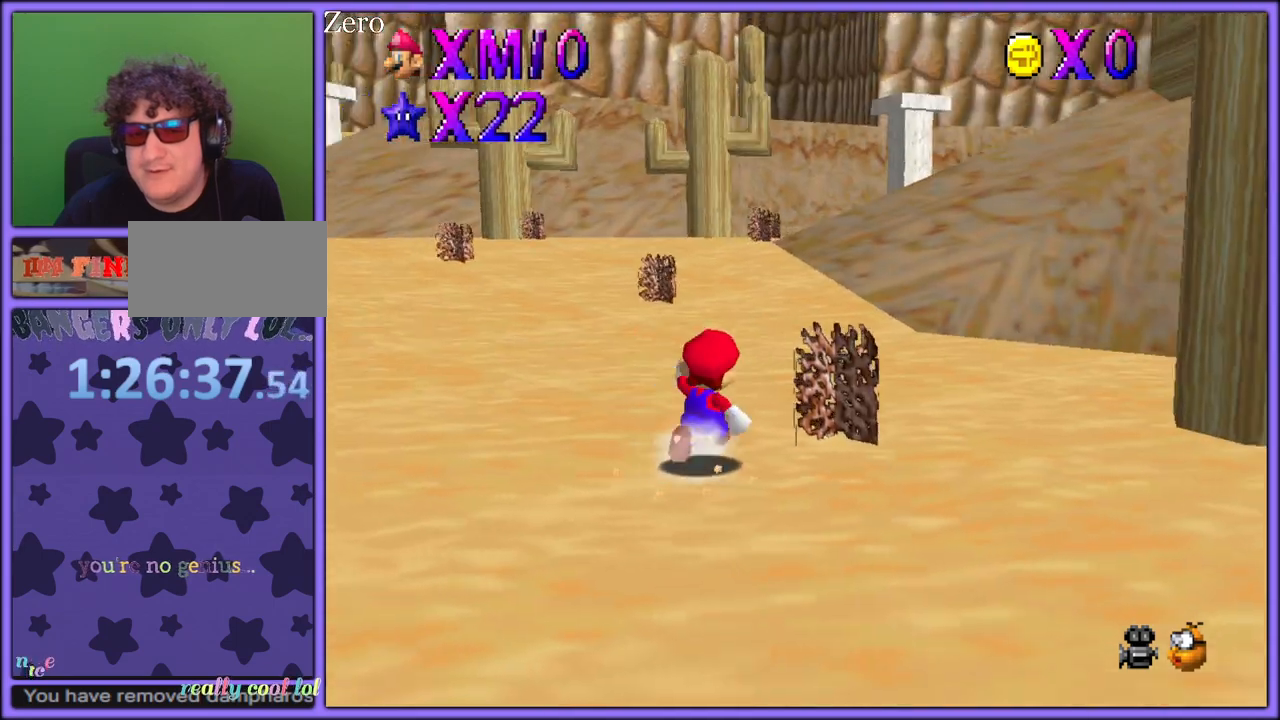
{"buttons": [], "left_stick": "up", "button_events": [[200, "A", "up"]]}
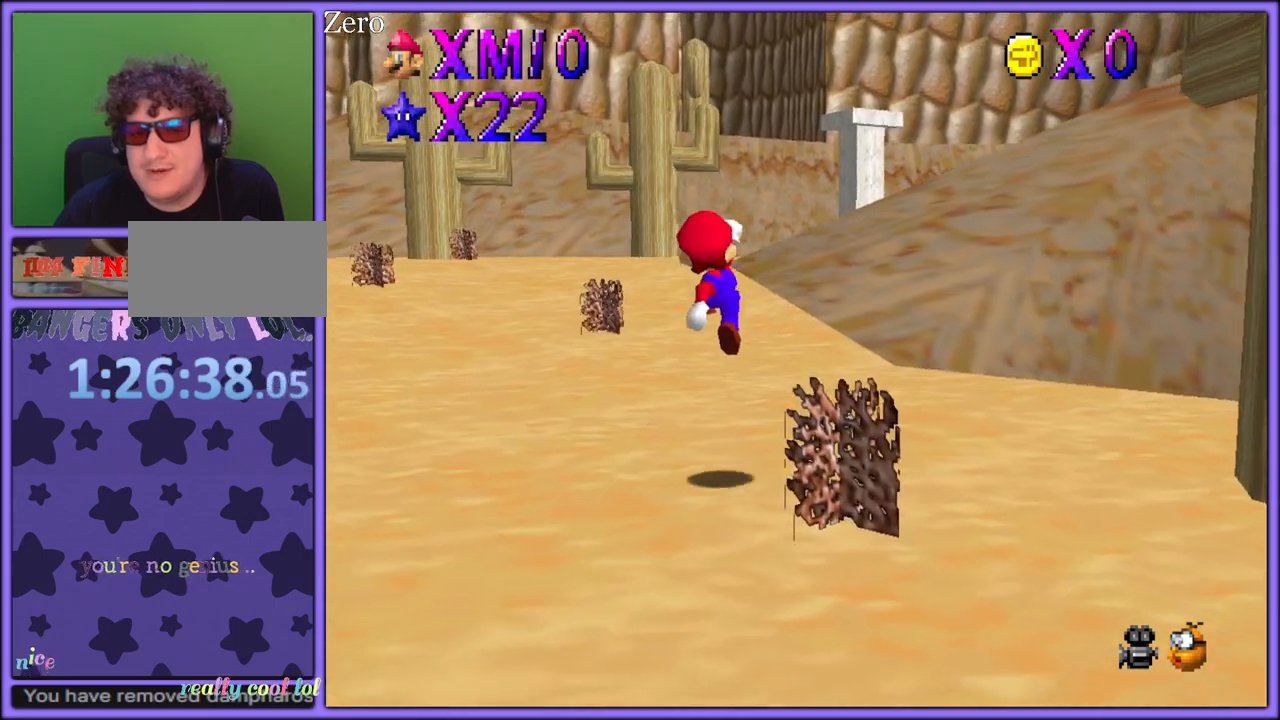
{"buttons": [], "left_stick": "up-left", "button_events": [[67, "B", "down"], [167, "A", "down"], [183, "B", "up"], [233, "B", "down"], [250, "A", "up"], [300, "B", "up"], [350, "C_DOWN", "down"], [350, "C_LEFT", "down"], [500, "C_DOWN", "up"], [500, "C_LEFT", "up"]]}
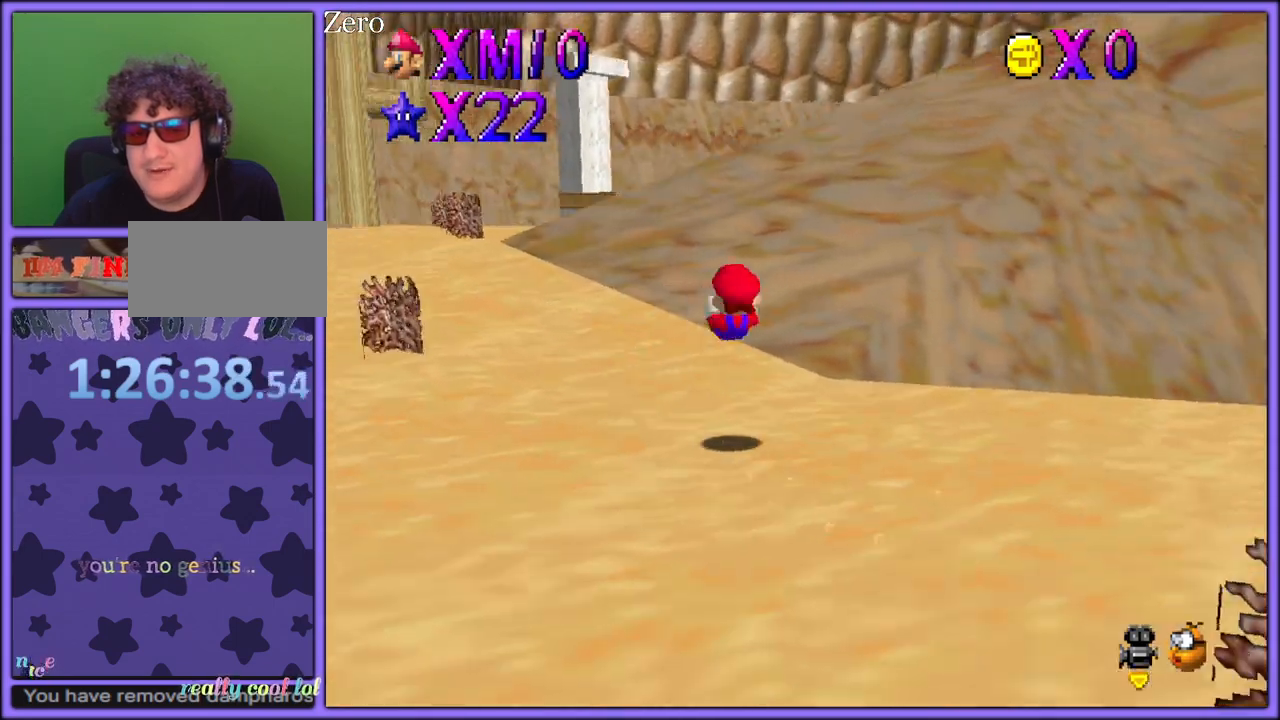
{"buttons": ["A"], "left_stick": "up-left", "button_events": [[333, "B", "down"], [433, "A", "down"], [433, "B", "up"]]}
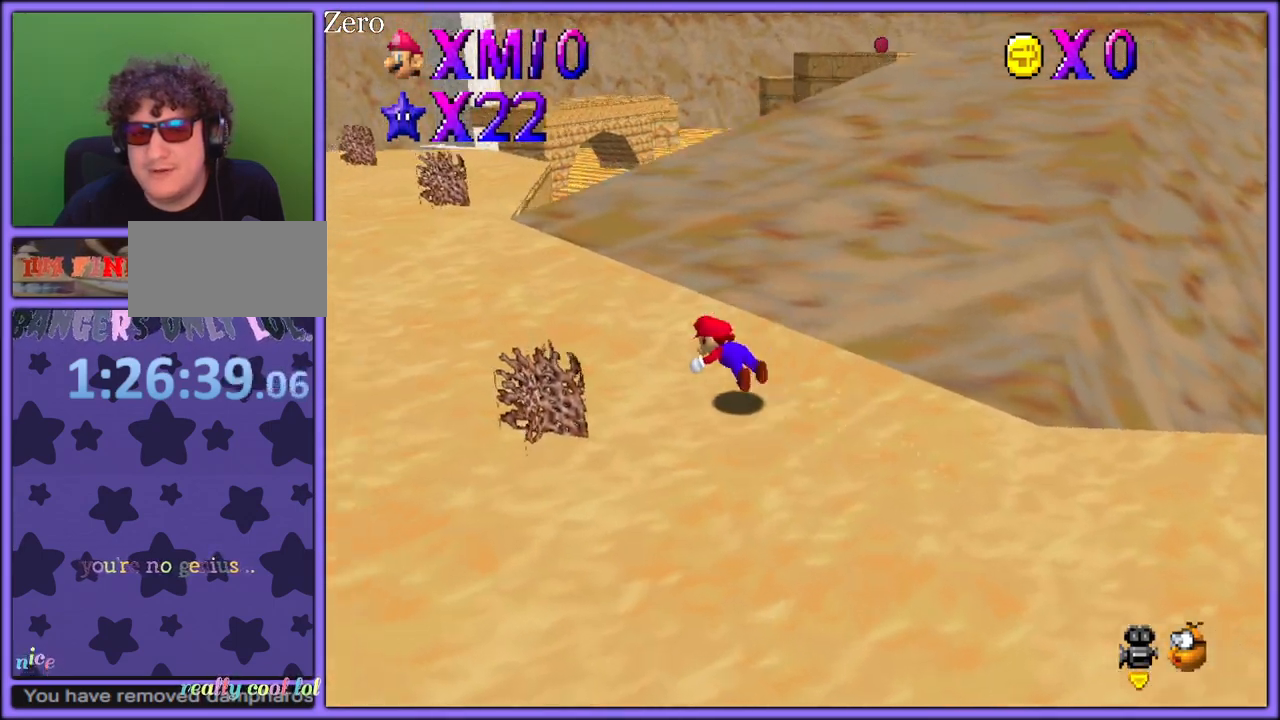
{"buttons": [], "left_stick": "up-left", "button_events": [[17, "A", "up"], [17, "B", "down"], [117, "A", "down"], [117, "B", "up"], [183, "B", "down"], [200, "A", "up"], [250, "A", "down"], [267, "B", "up"], [333, "B", "down"], [350, "A", "up"], [417, "B", "up"]]}
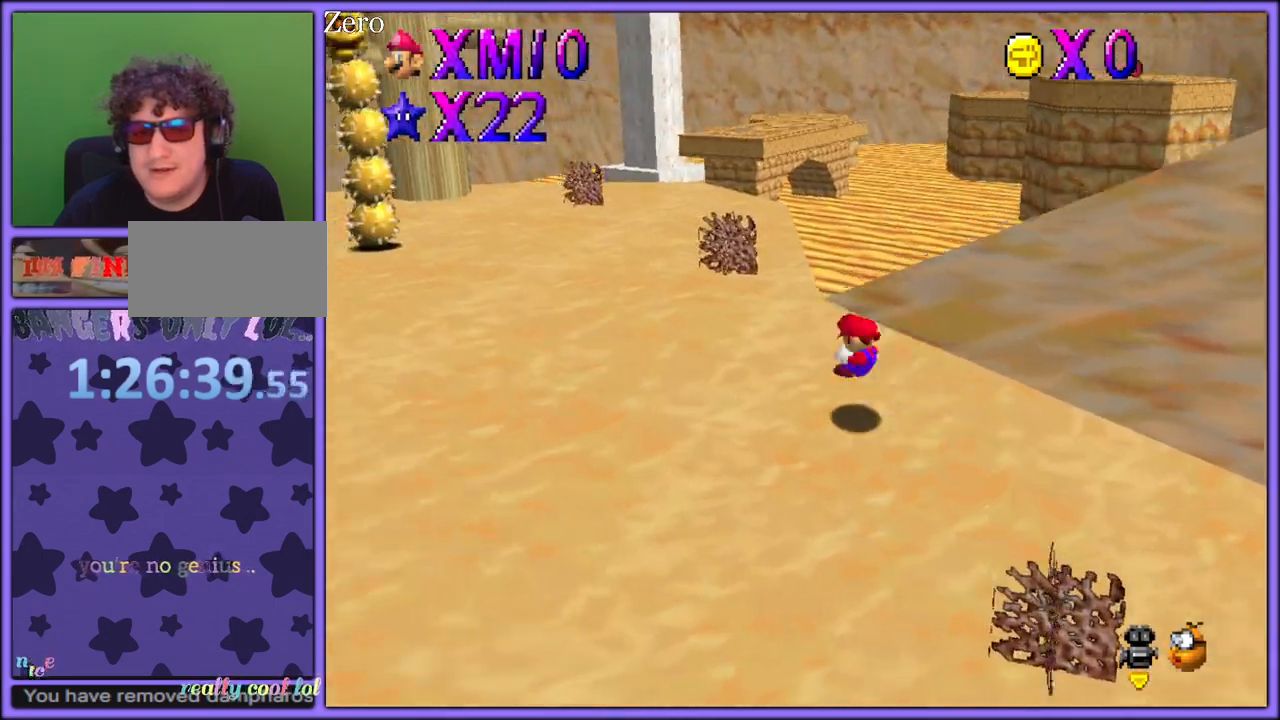
{"buttons": [], "left_stick": "up-left", "button_events": [[233, "B", "down"], [350, "B", "up"]]}
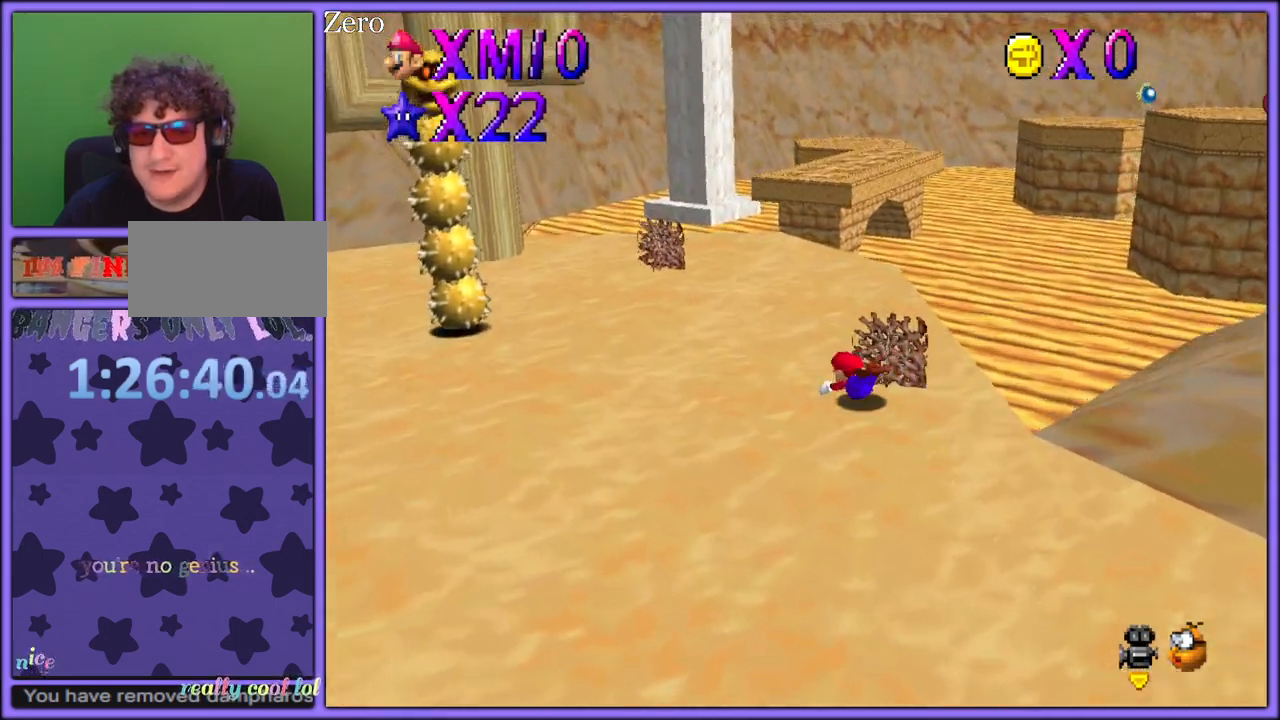
{"buttons": [], "left_stick": "up-left", "button_events": [[17, "A", "down"], [50, "B", "down"], [100, "A", "up"], [117, "B", "up"], [233, "C_LEFT", "down"], [350, "C_LEFT", "up"]]}
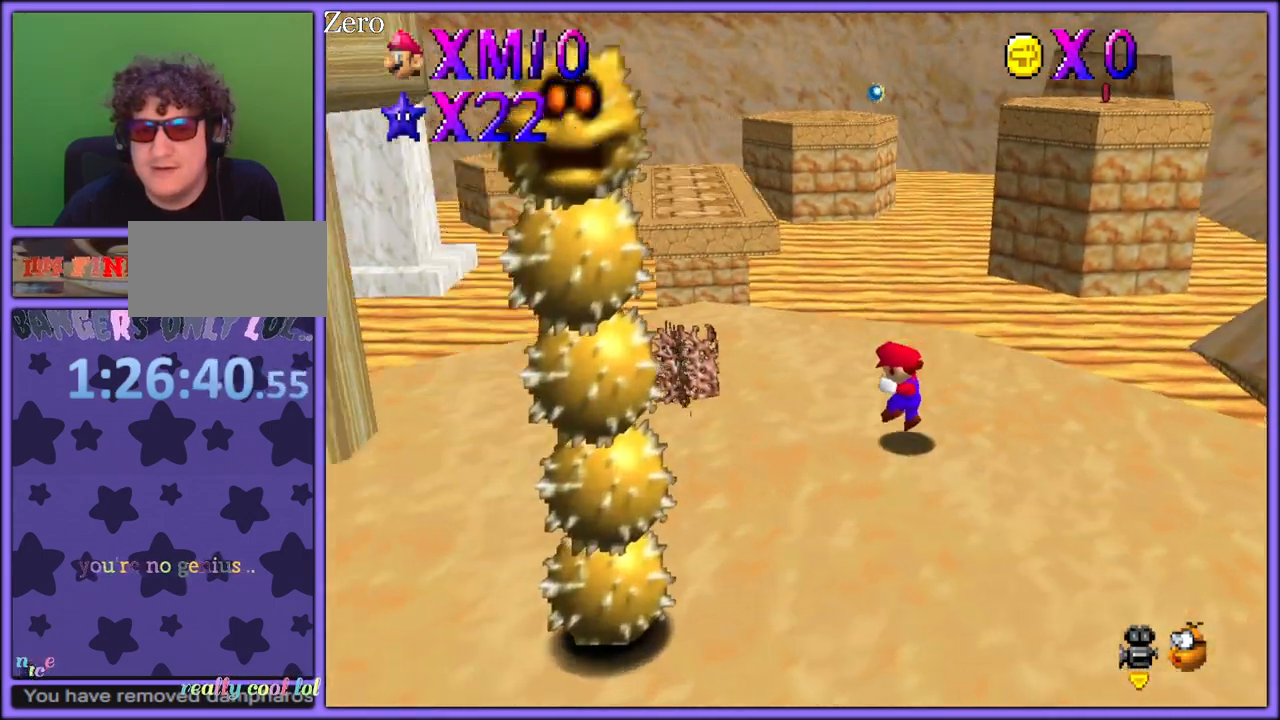
{"buttons": [], "left_stick": "up-left", "button_events": [[217, "Z", "down"], [250, "A", "down"], [333, "A", "up"], [367, "Z", "up"]]}
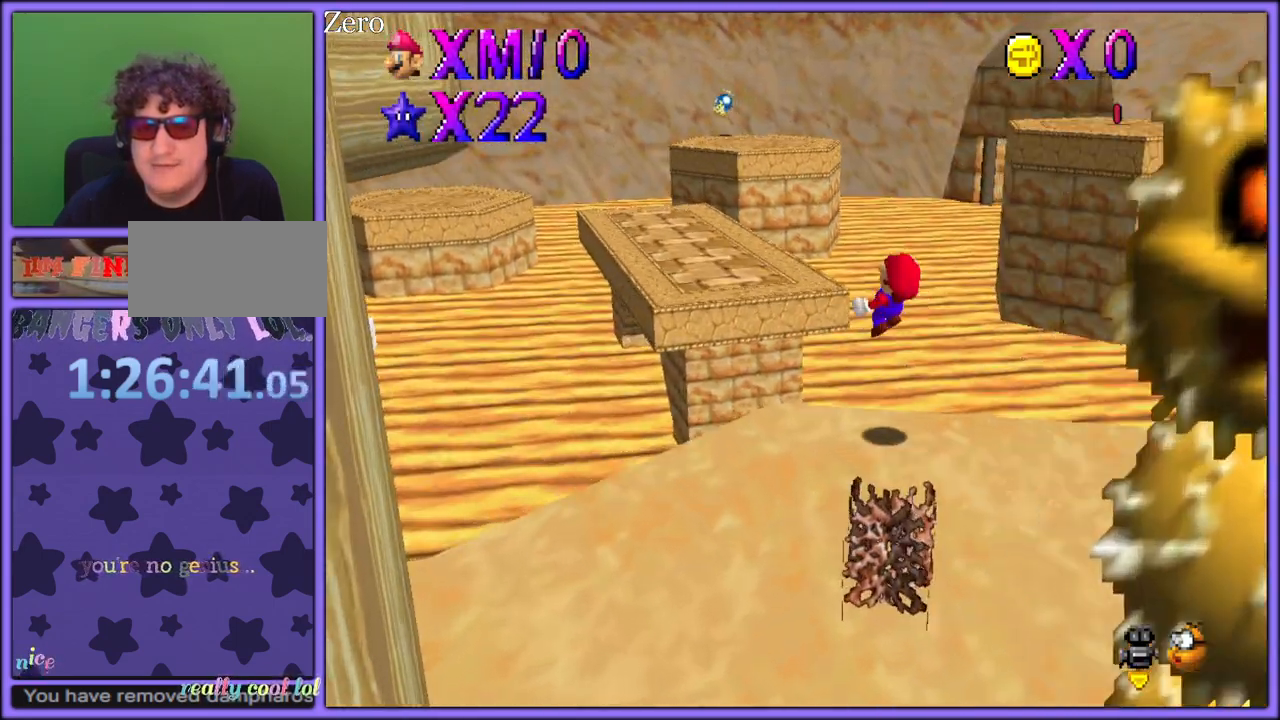
{"buttons": [], "left_stick": "left", "button_events": []}
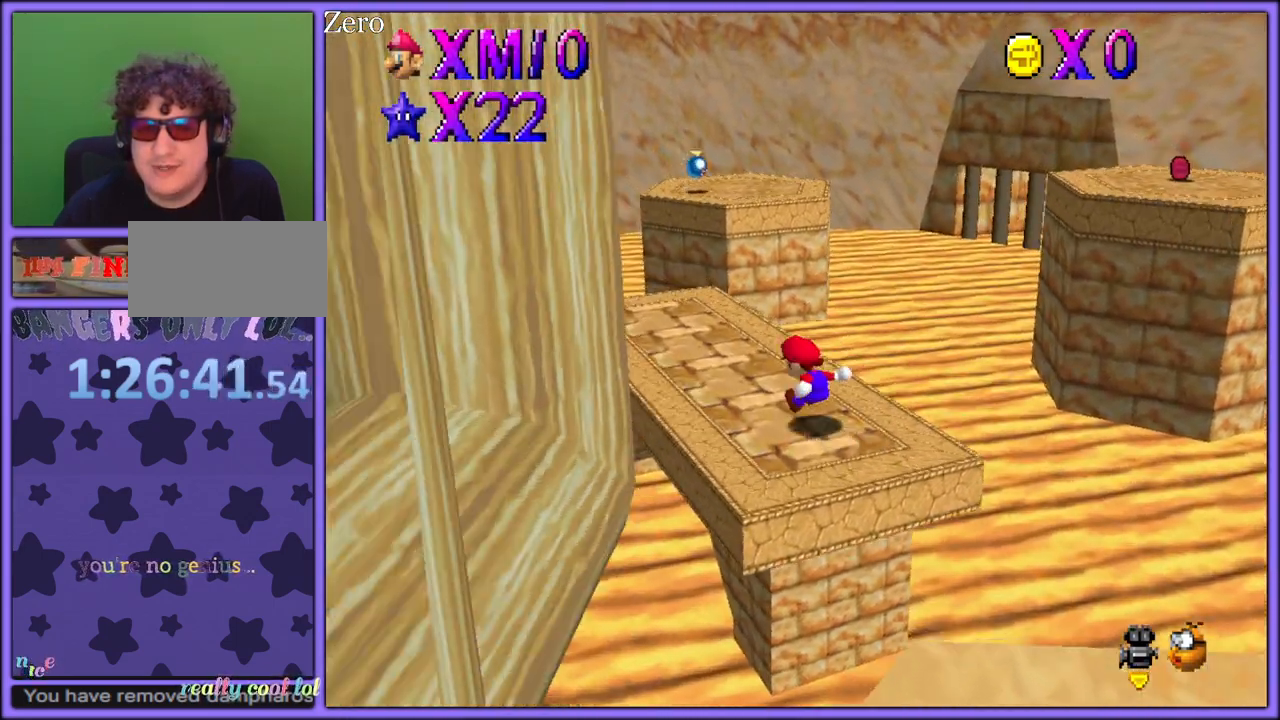
{"buttons": ["A", "Z"], "left_stick": "right", "button_events": [[483, "Z", "down"], [500, "A", "down"]]}
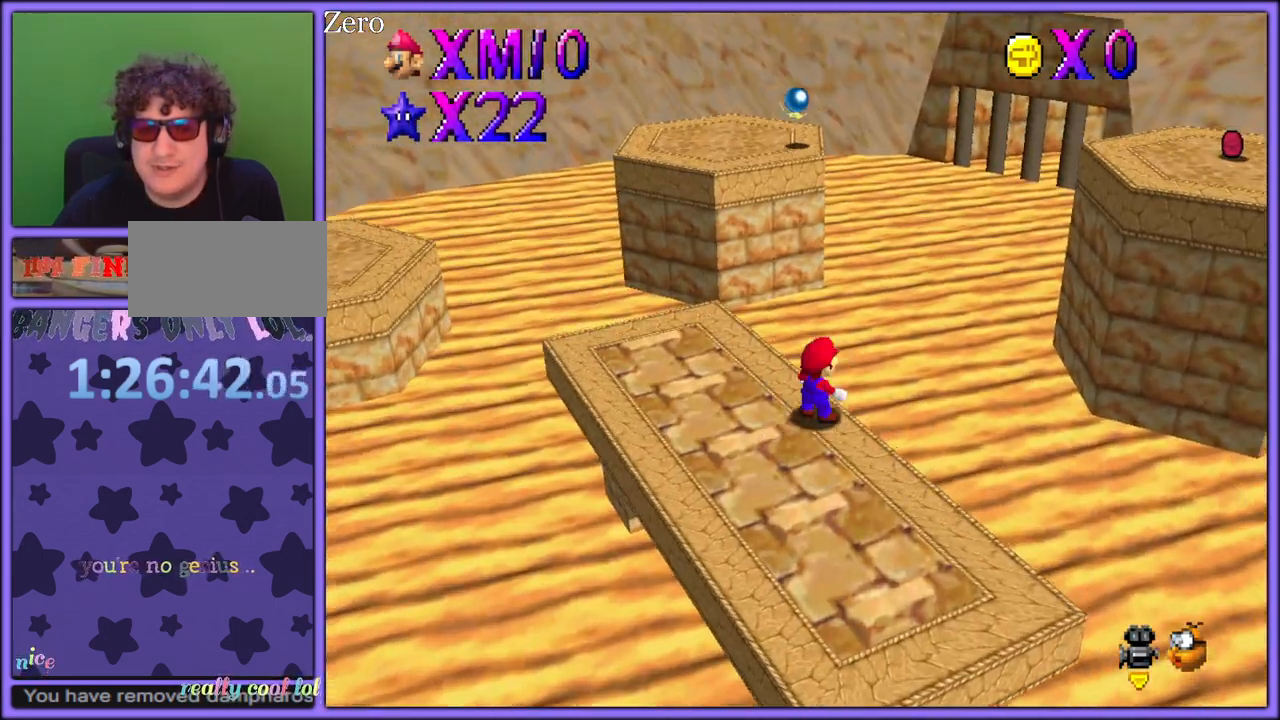
{"buttons": ["A"], "left_stick": "down-right", "button_events": [[233, "Z", "up"]]}
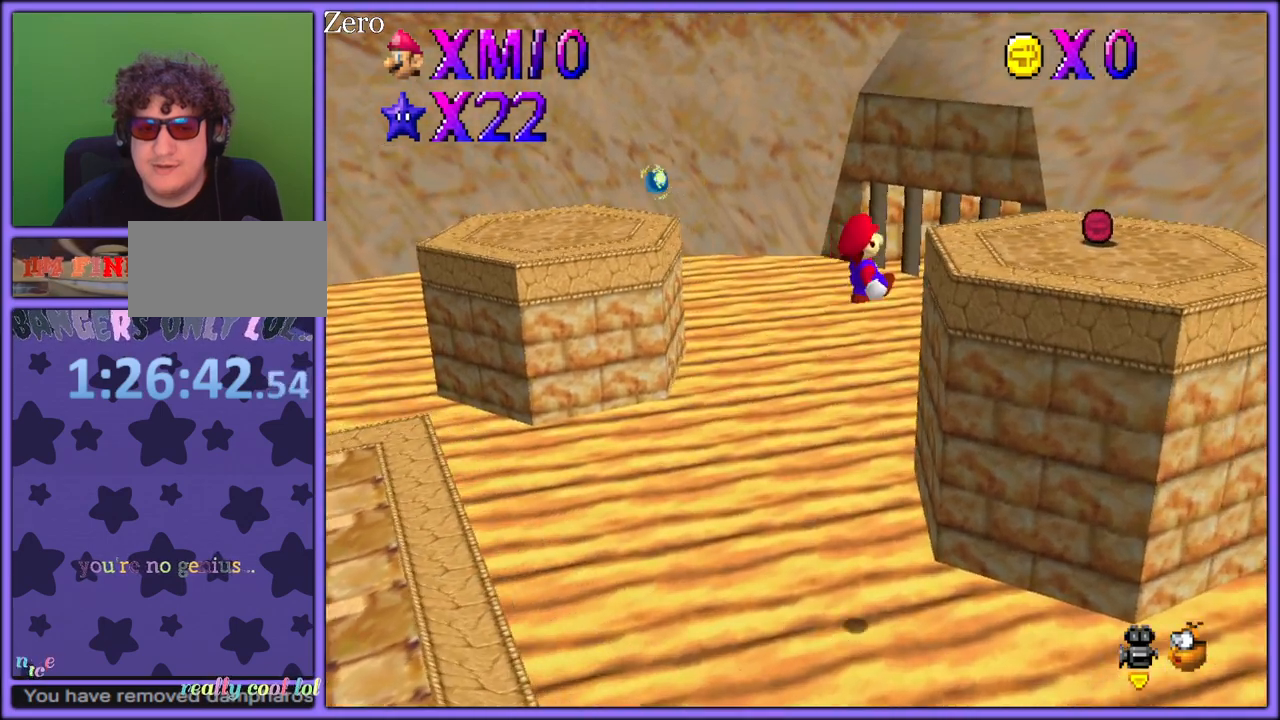
{"buttons": [], "left_stick": "up-right", "button_events": [[400, "A", "up"]]}
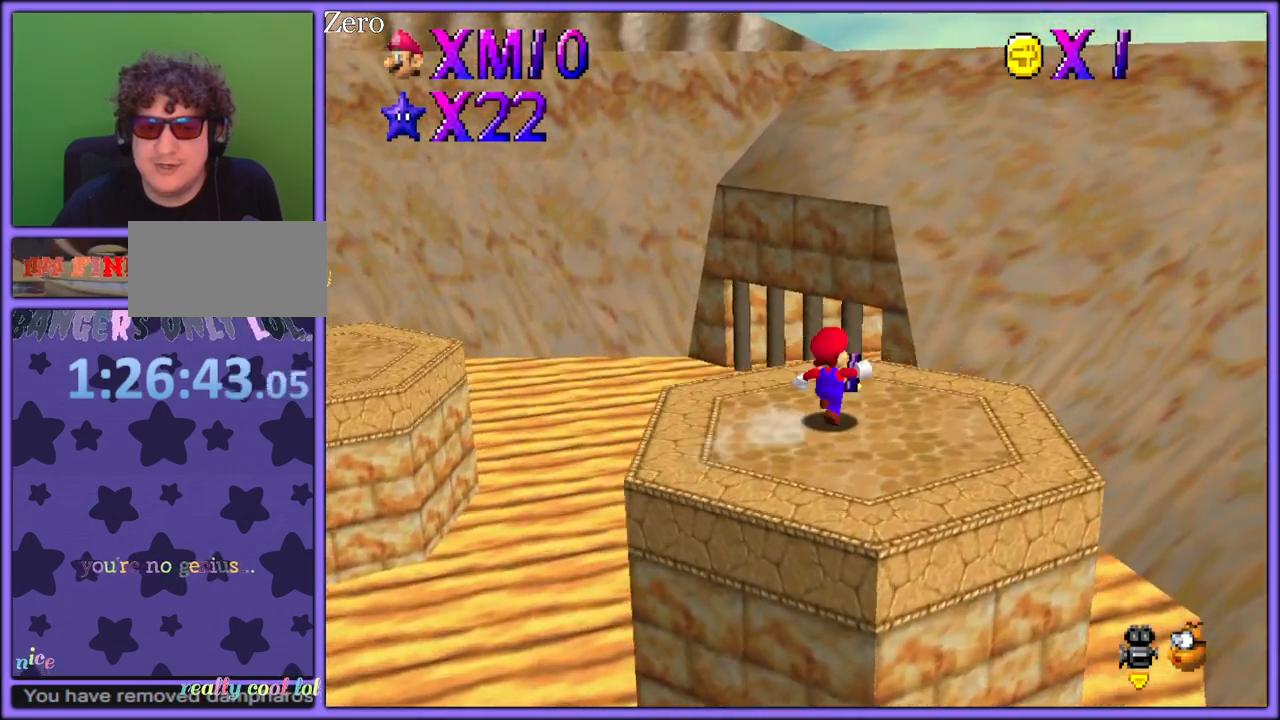
{"buttons": [], "left_stick": "up-right", "button_events": [[83, "Z", "down"], [150, "A", "down"], [283, "A", "up"], [333, "Z", "up"]]}
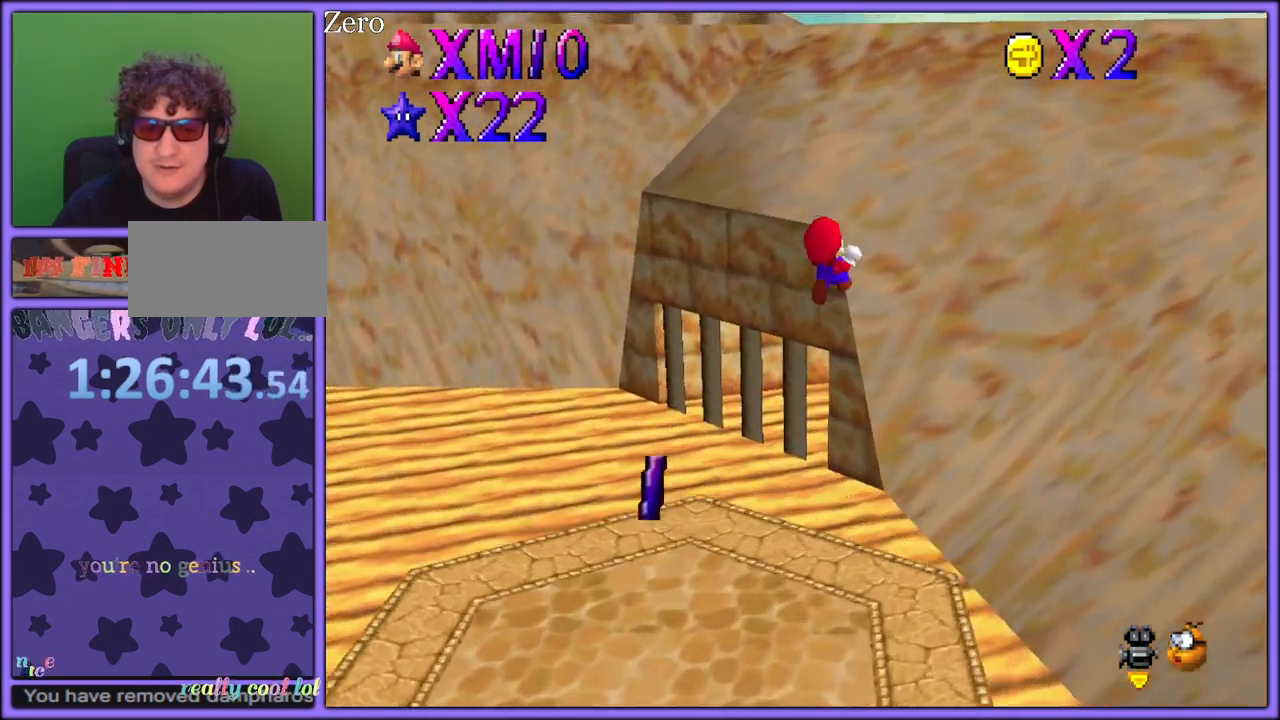
{"buttons": ["C_LEFT"], "left_stick": "up-left", "button_events": [[467, "C_LEFT", "down"]]}
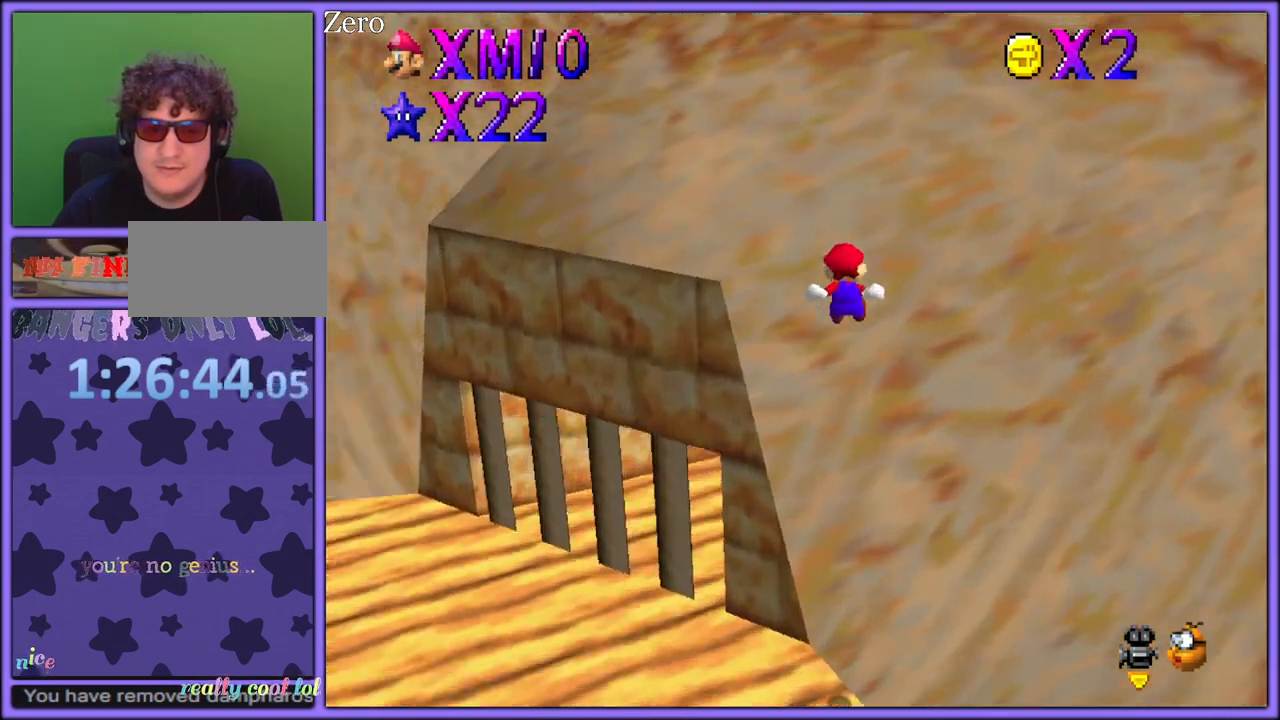
{"buttons": [], "left_stick": "up-left", "button_events": [[100, "C_LEFT", "up"], [167, "A", "down"], [300, "A", "up"]]}
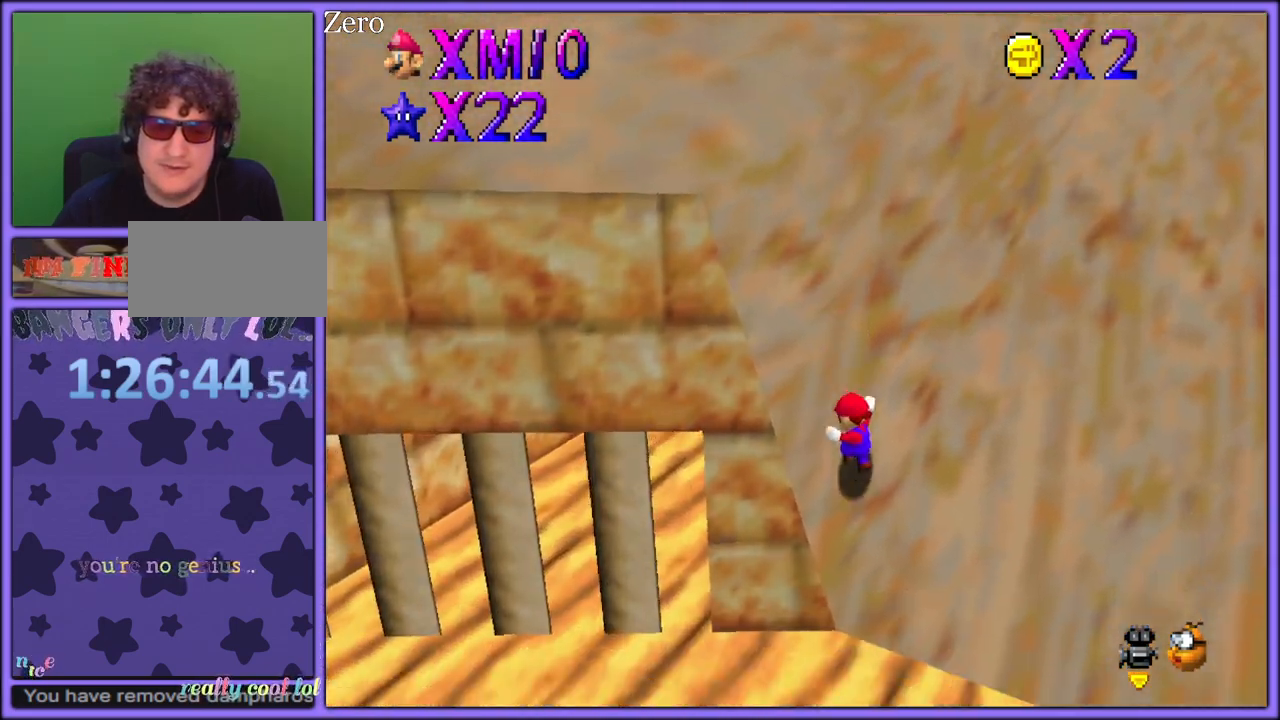
{"buttons": ["C_LEFT"], "left_stick": "center", "button_events": [[367, "C_LEFT", "down"]]}
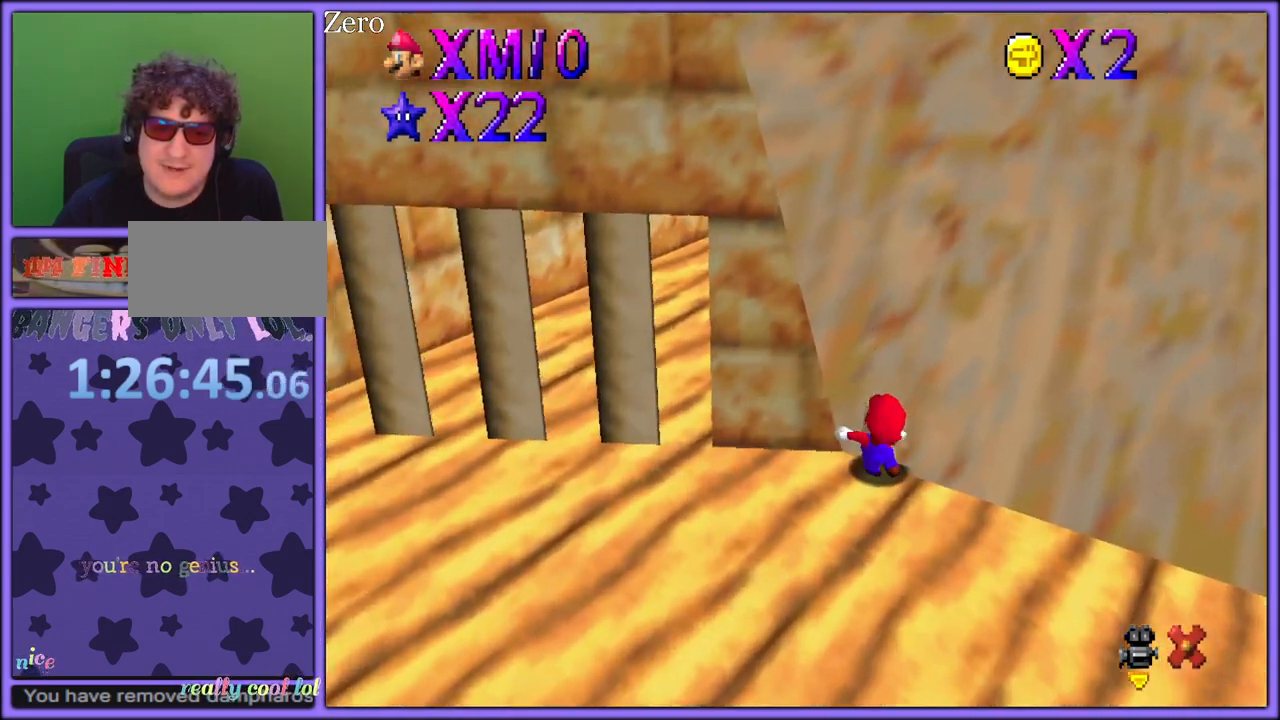
{"buttons": [], "left_stick": "center", "button_events": [[33, "C_LEFT", "up"]]}
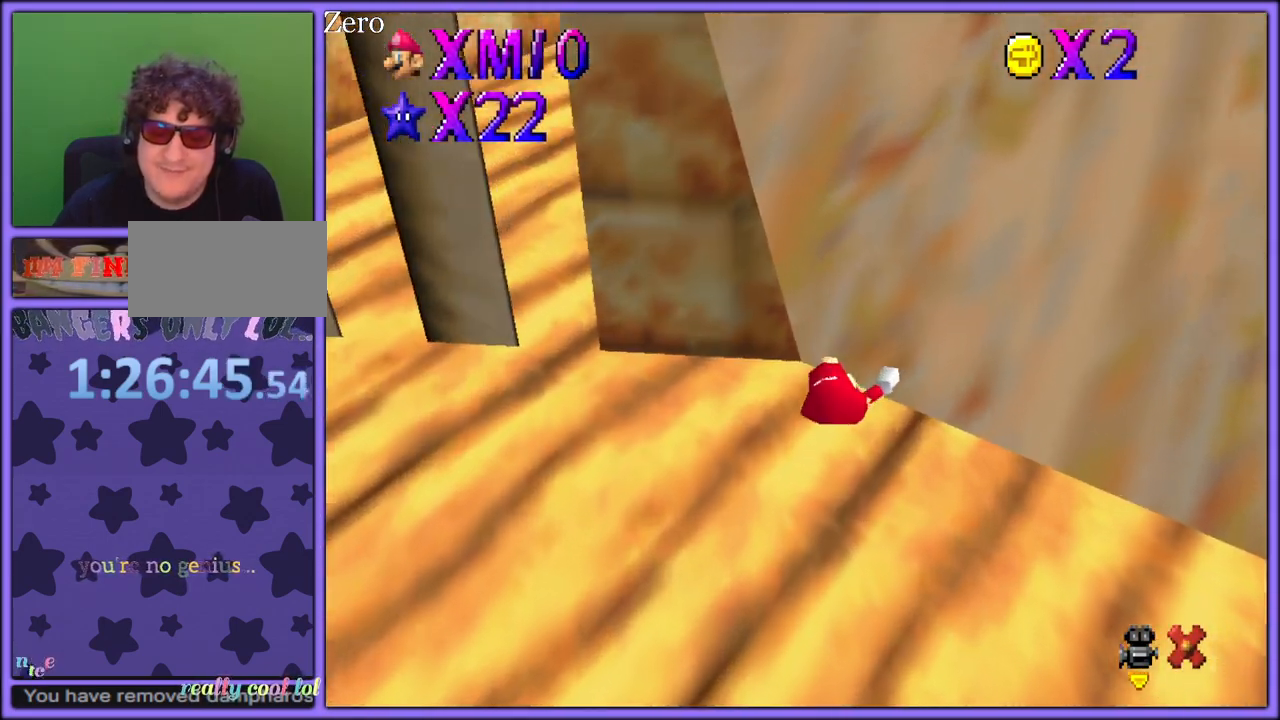
{"buttons": [], "left_stick": "center", "button_events": []}
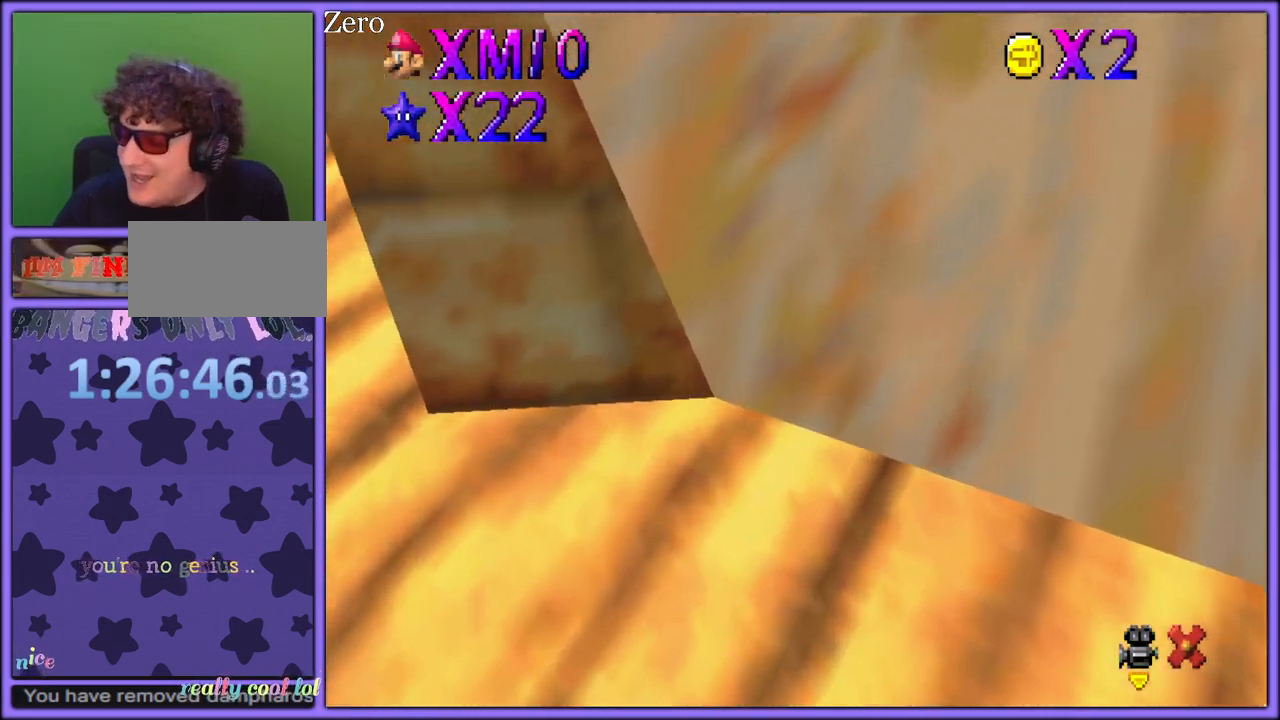
{"buttons": [], "left_stick": "center", "button_events": []}